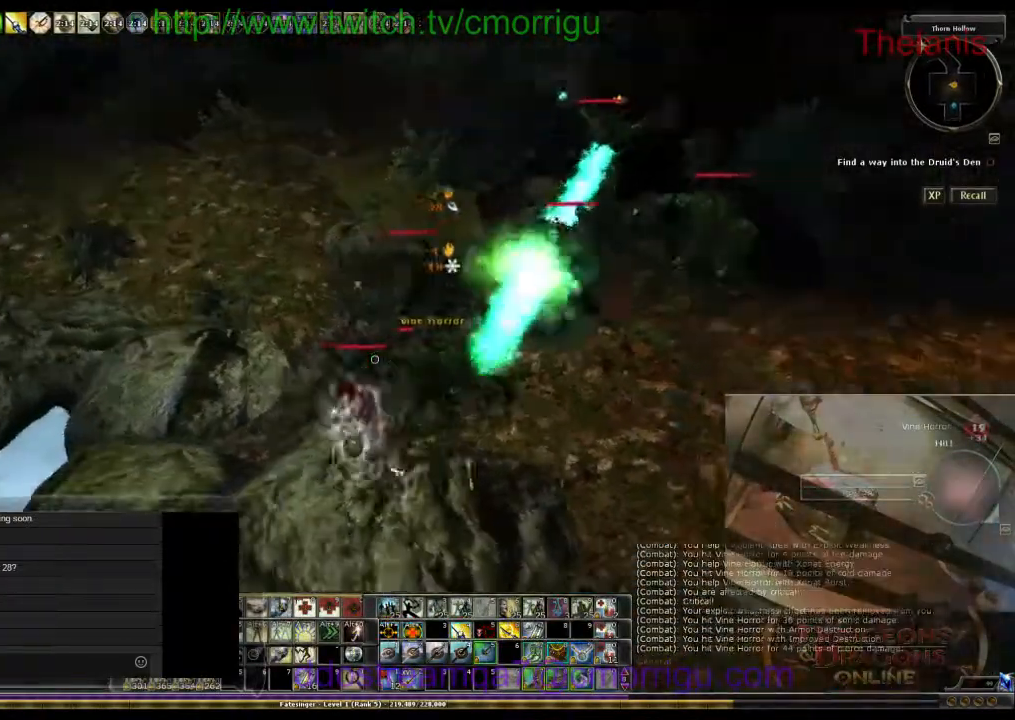
Gameplay with keyboard; each line is a JSON object with the keys held at the frame after it. "events" lists presses ("down") and releases ("up") of ".", "/", "0", "1", "2", "3", "4", "5", "6", "7", "8", "9", "a", "b", "backslash", "backspace", "c", "caps_lock", "comma", "ctrl_l", "ctrl_r", "d", "e", "equals", "escape", "f", "f1", "f10", "f11", "f12", "f2", "f3", "f4", "f5", "f6", "f7", "f8", "f9", "g", "h", "i", "j", "k", "l", "lbracket", "m", "minus", "n", "o", "p", "q", "quote", "r", "rbracket", "return", "s", "semicolon", "shift_l", "shift_r", "space", "t", "tab", "tilde", "u", "v", "w", "x", "y" and "z" between this image and that frame as [ms after this image, input, new state], when the widget could be followed in between. No other keys are recorded. Mouse input is not recorded.
{"keys": [], "events": [[300, "d", "down"], [400, "d", "up"]]}
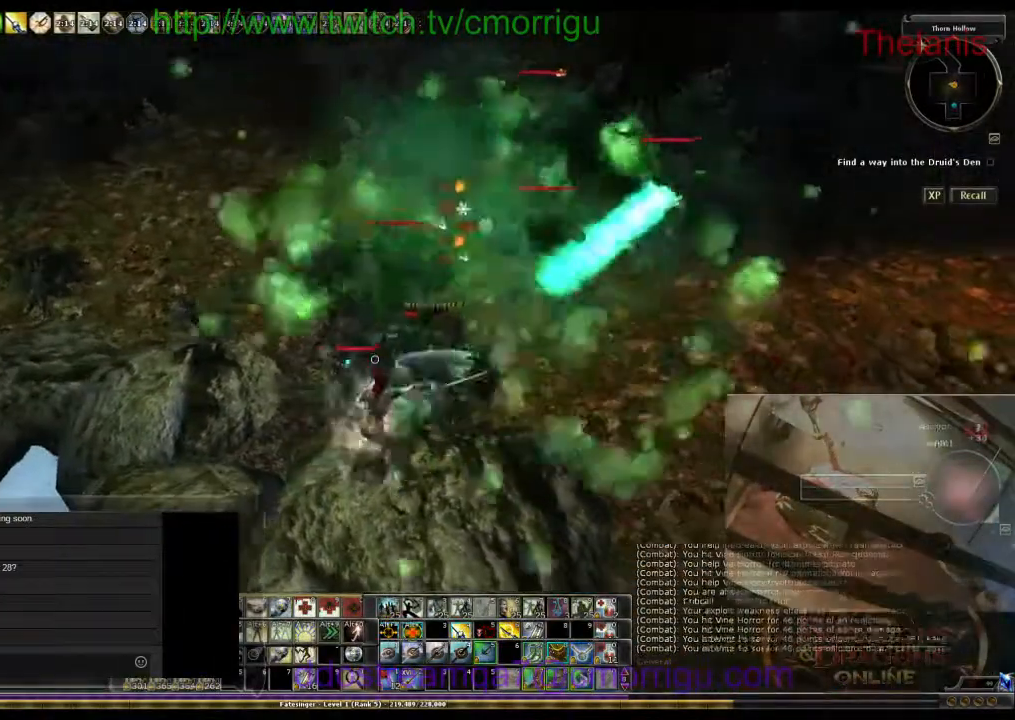
{"keys": [], "events": [[367, "d", "down"], [433, "d", "up"]]}
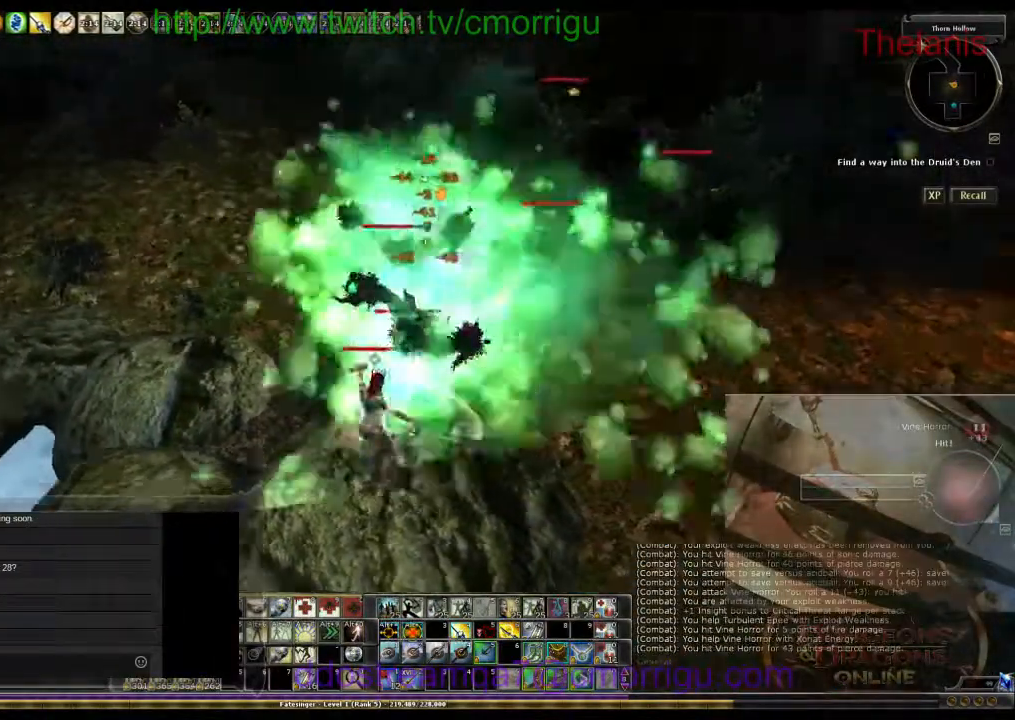
{"keys": [], "events": []}
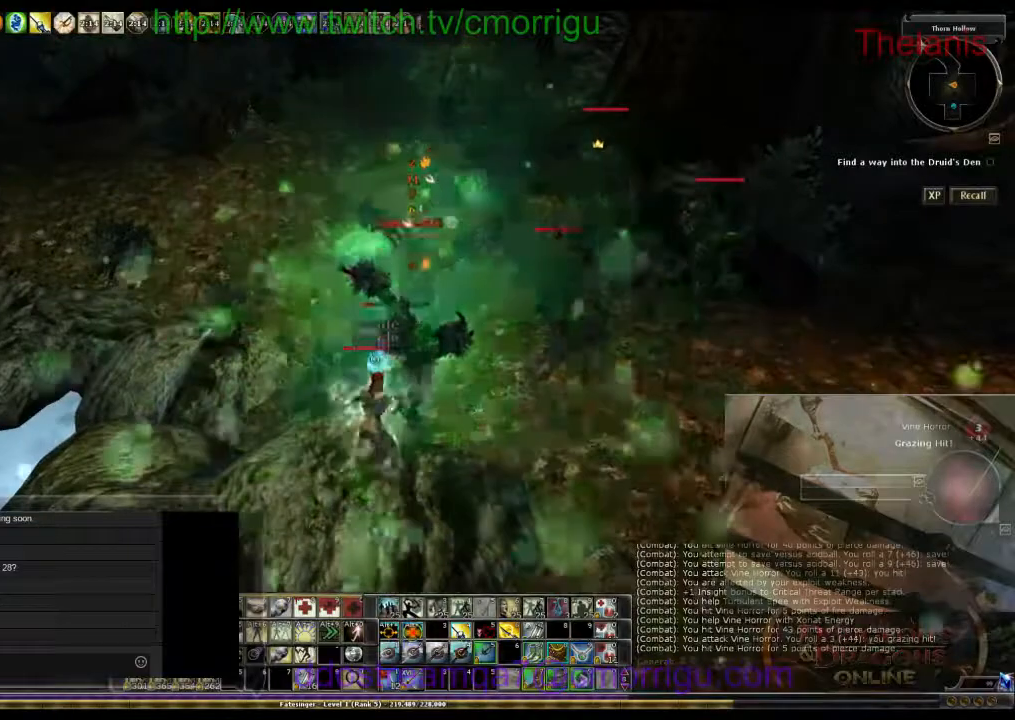
{"keys": [], "events": []}
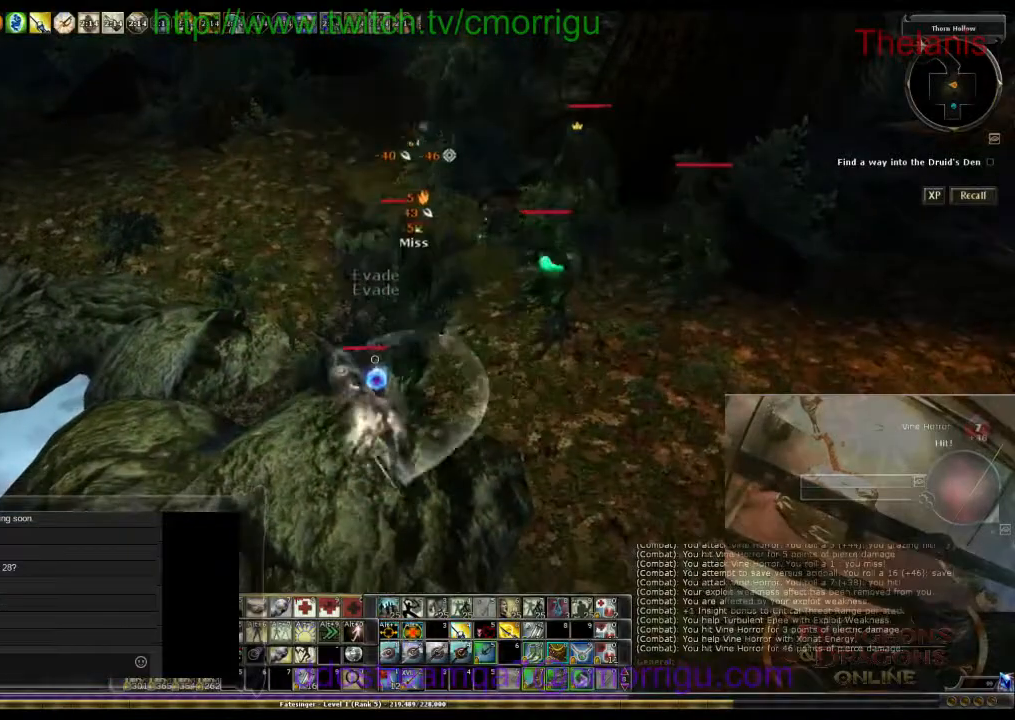
{"keys": [], "events": []}
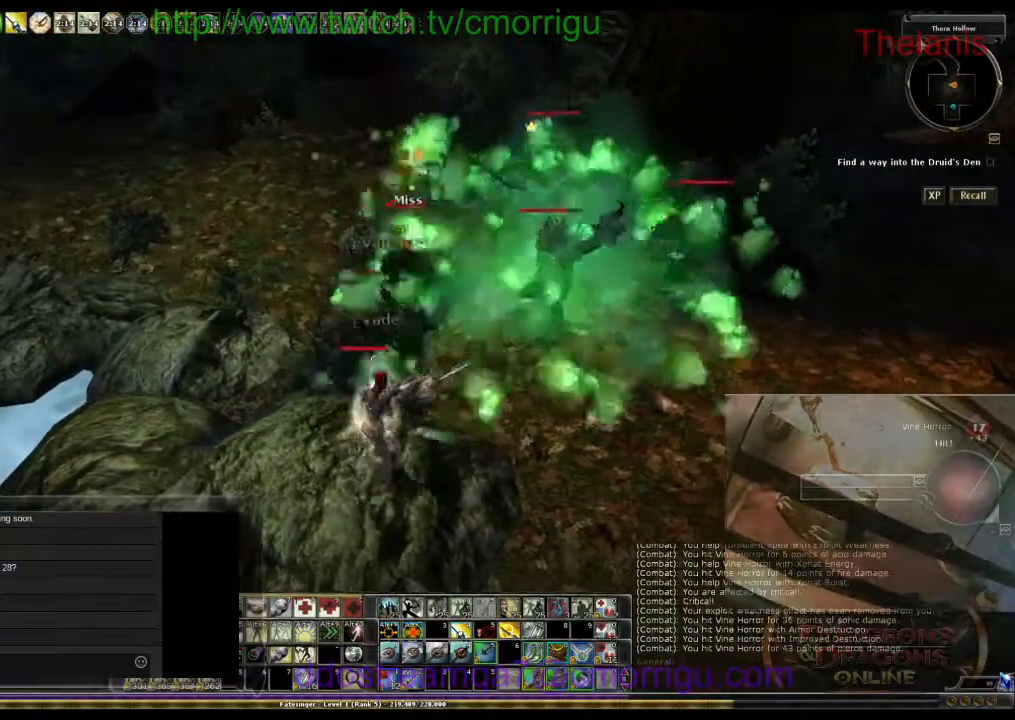
{"keys": [], "events": []}
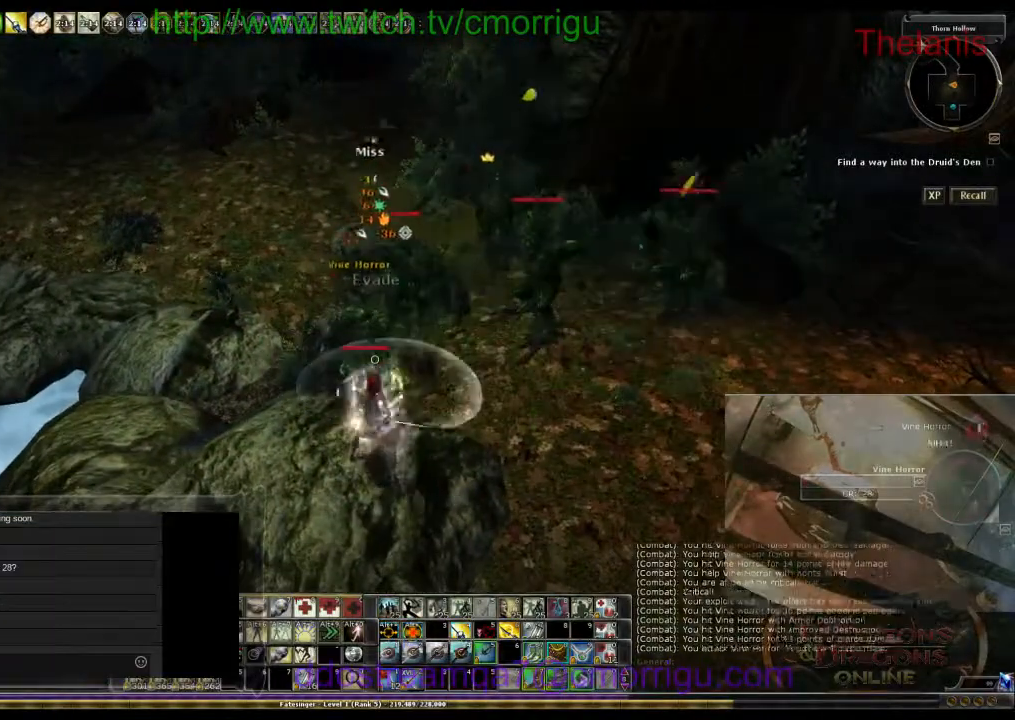
{"keys": [], "events": []}
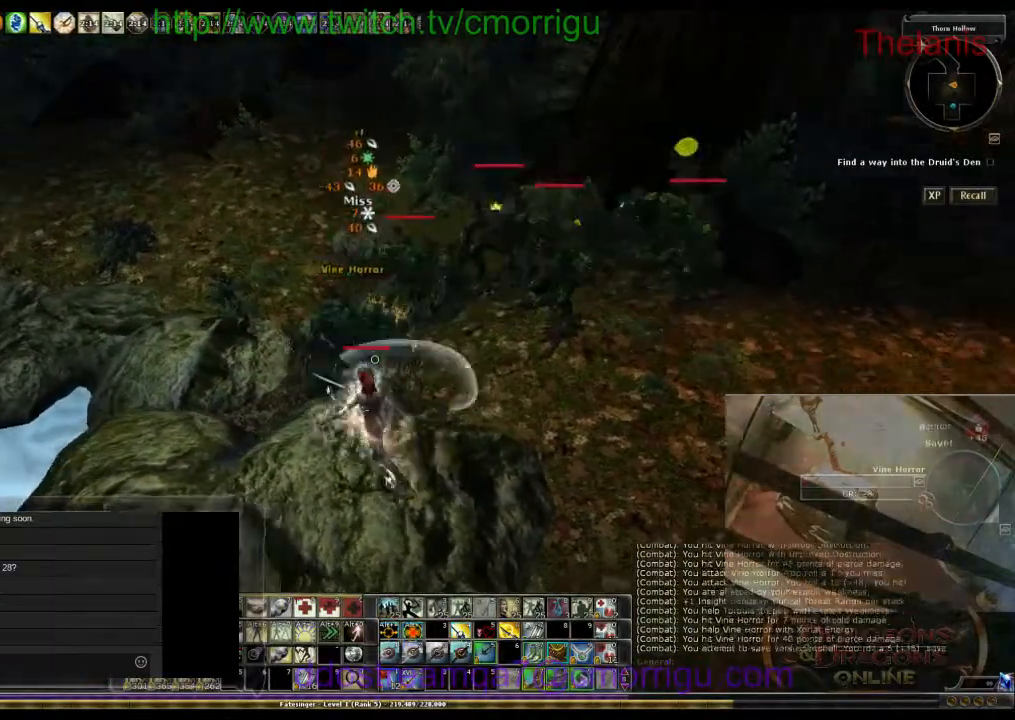
{"keys": [], "events": []}
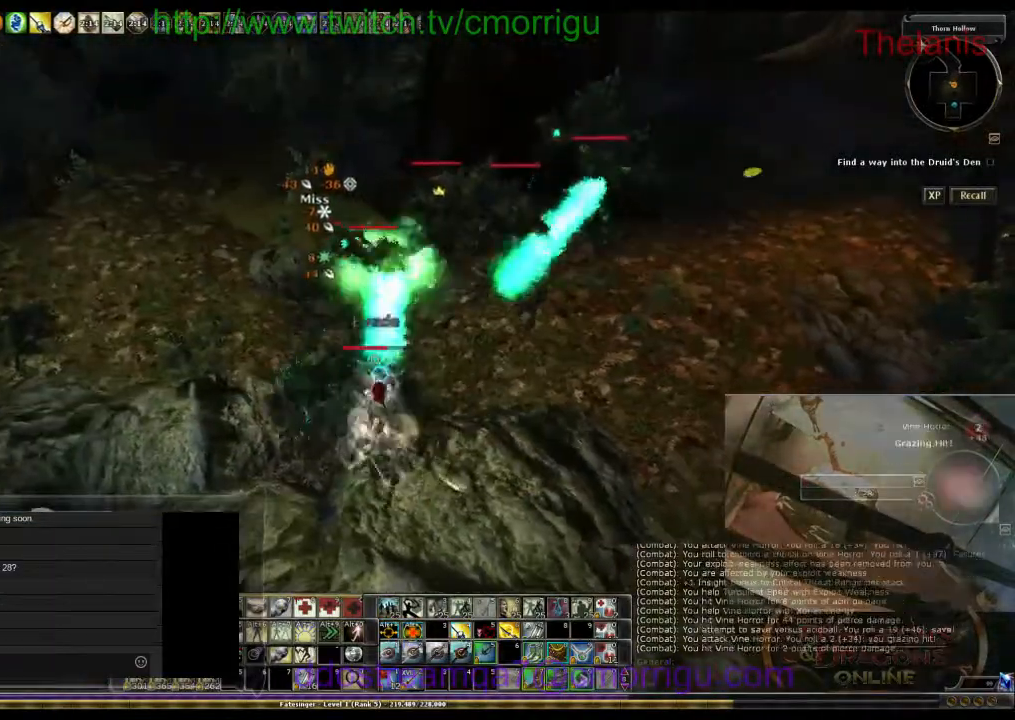
{"keys": ["a"], "events": [[67, "a", "down"]]}
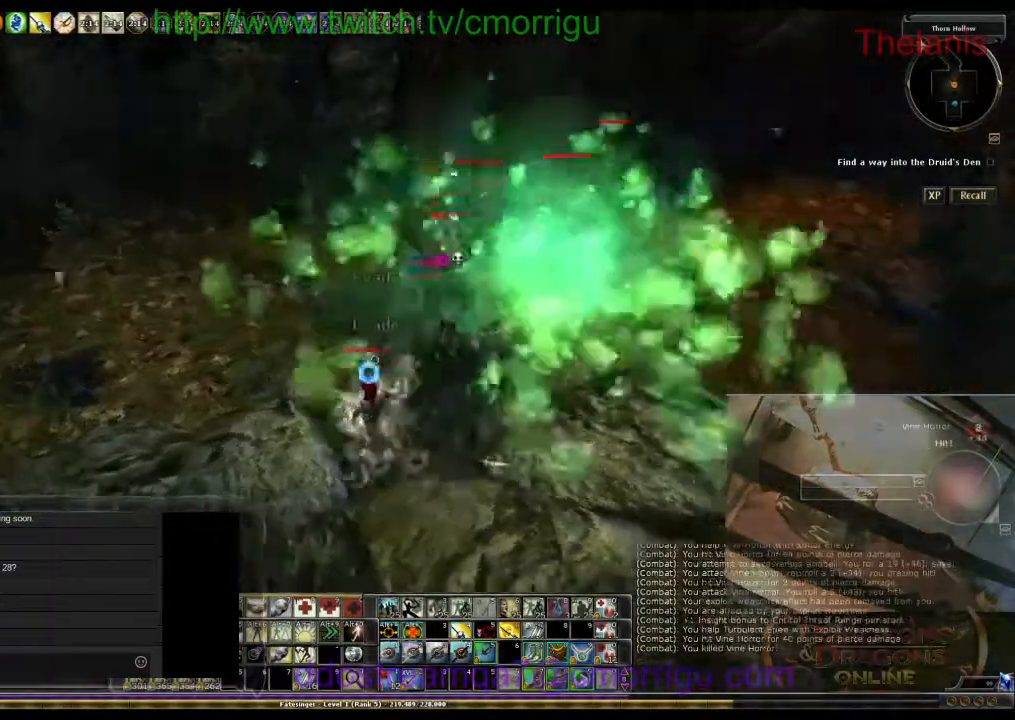
{"keys": ["a", "w"], "events": [[500, "w", "down"]]}
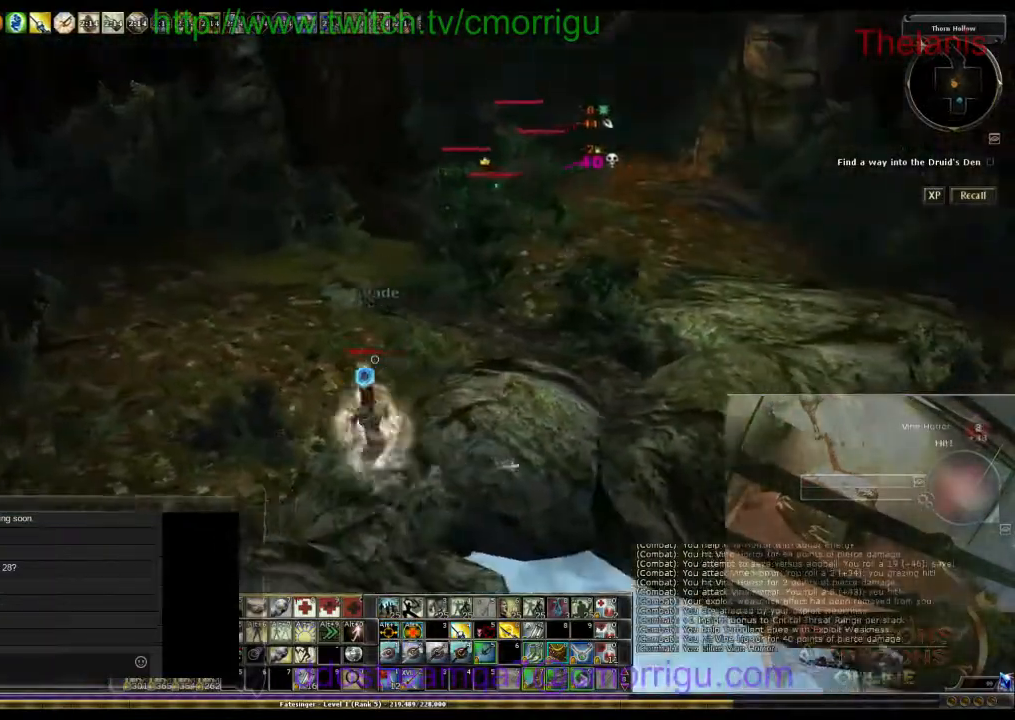
{"keys": ["w"], "events": [[367, "a", "up"]]}
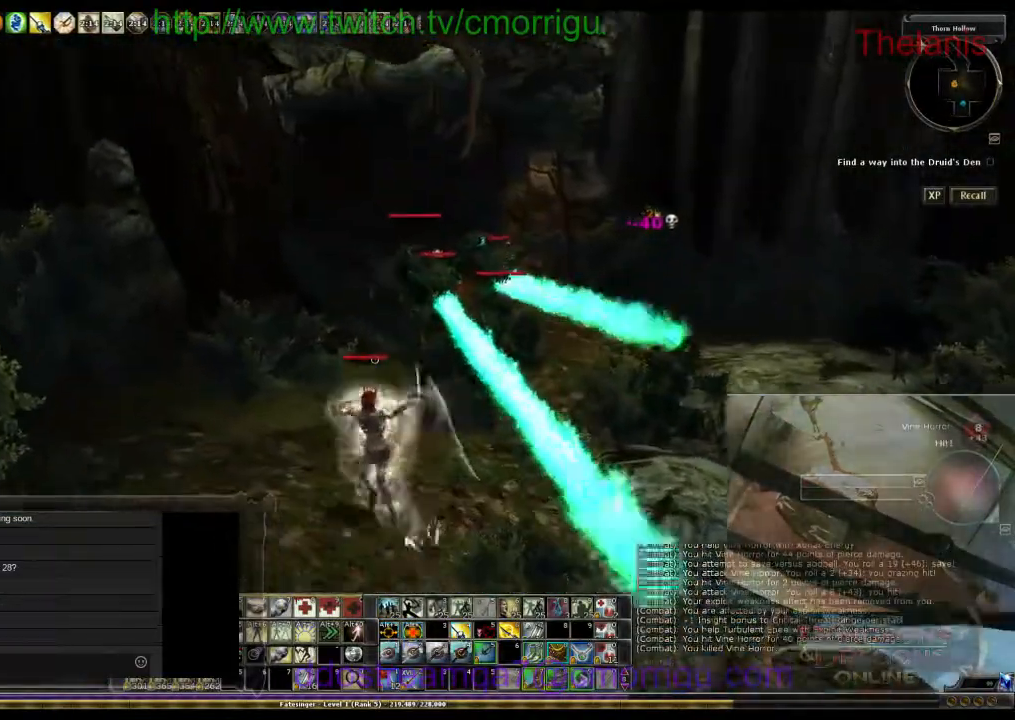
{"keys": ["d"], "events": [[200, "w", "up"], [233, "d", "down"]]}
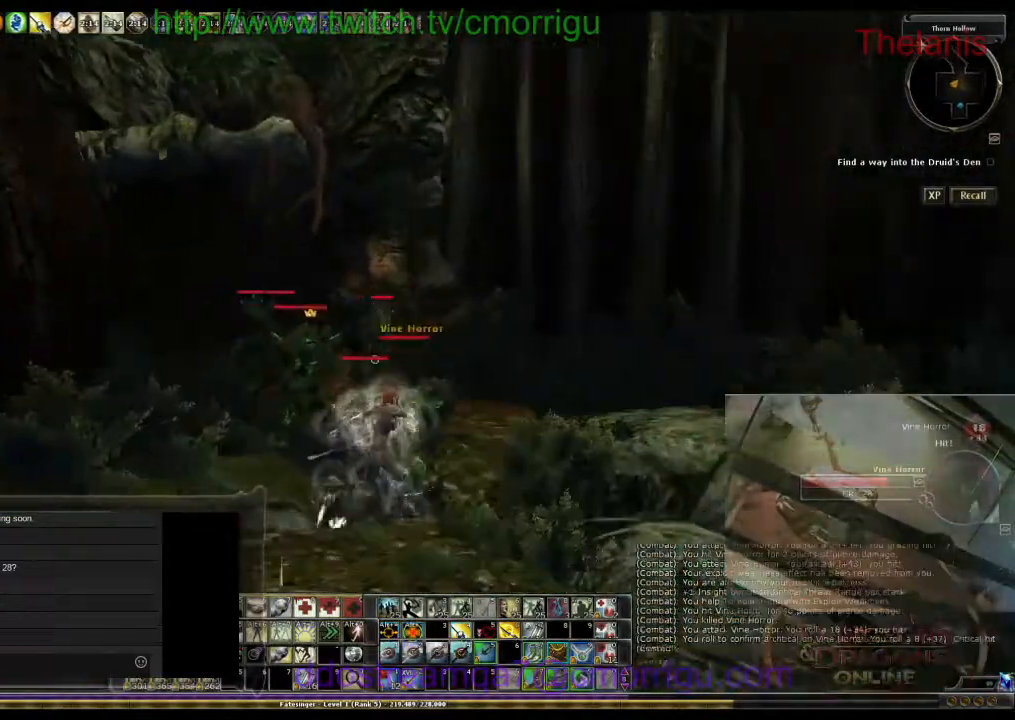
{"keys": ["d"], "events": [[67, "w", "down"], [333, "w", "up"]]}
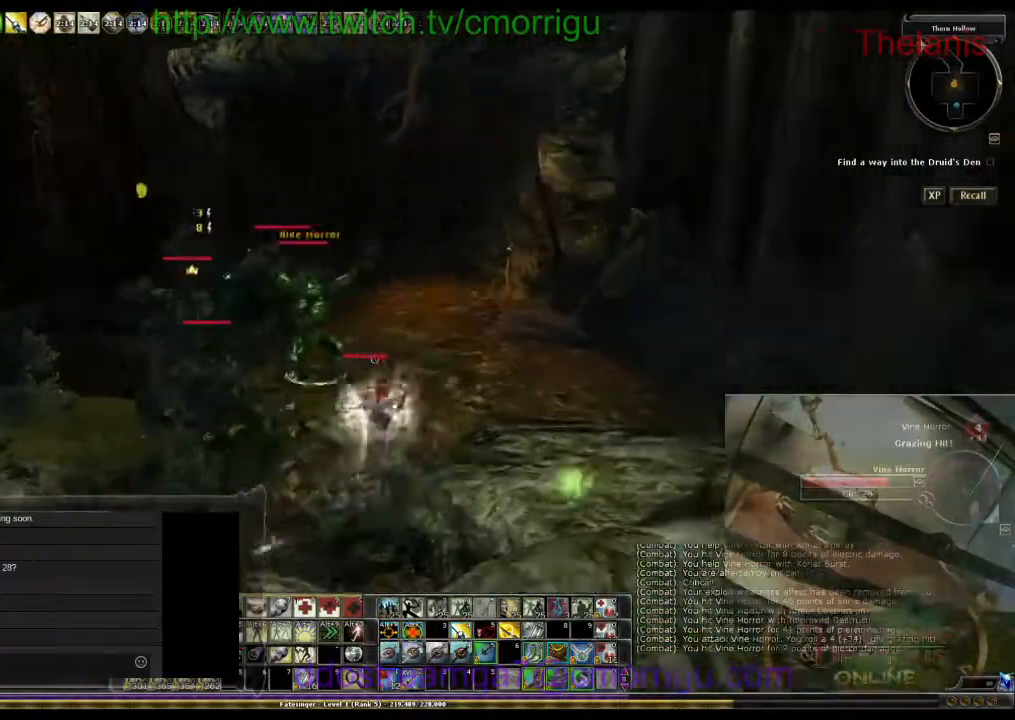
{"keys": ["s"], "events": [[367, "s", "down"], [400, "d", "up"]]}
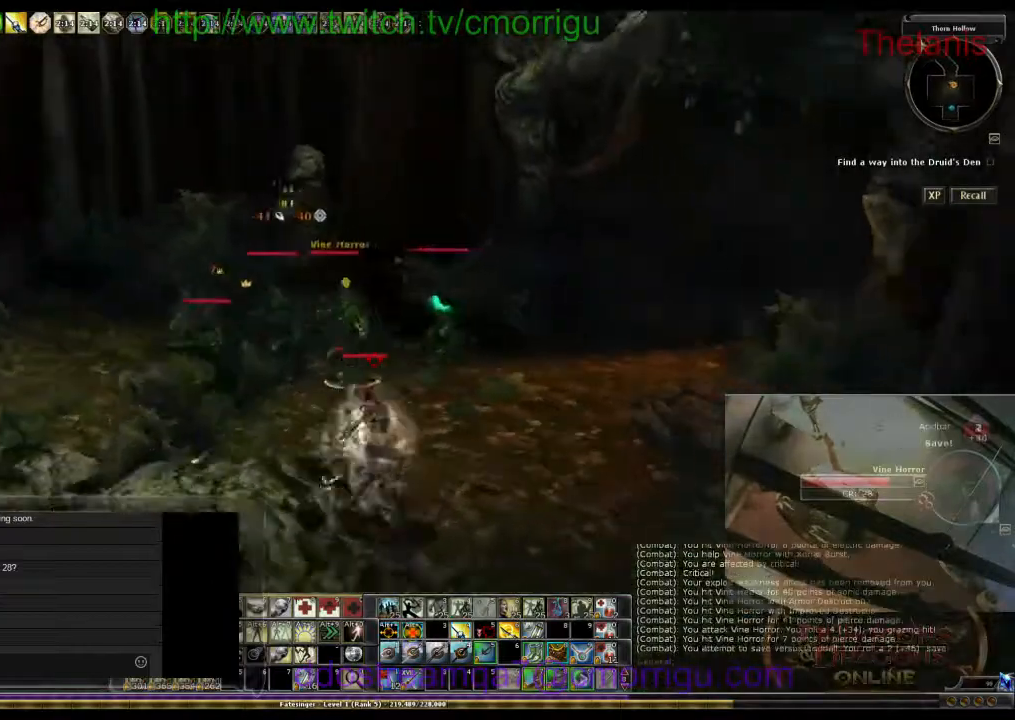
{"keys": ["s"], "events": [[200, "7", "down"], [333, "7", "up"]]}
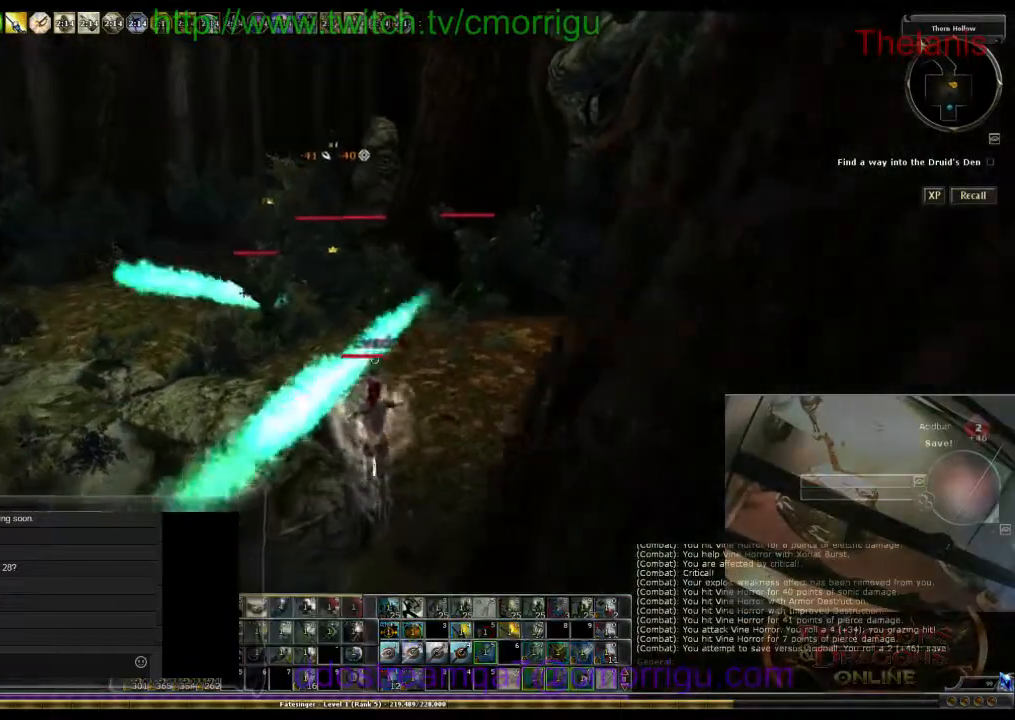
{"keys": ["a"], "events": [[133, "s", "up"], [300, "a", "down"]]}
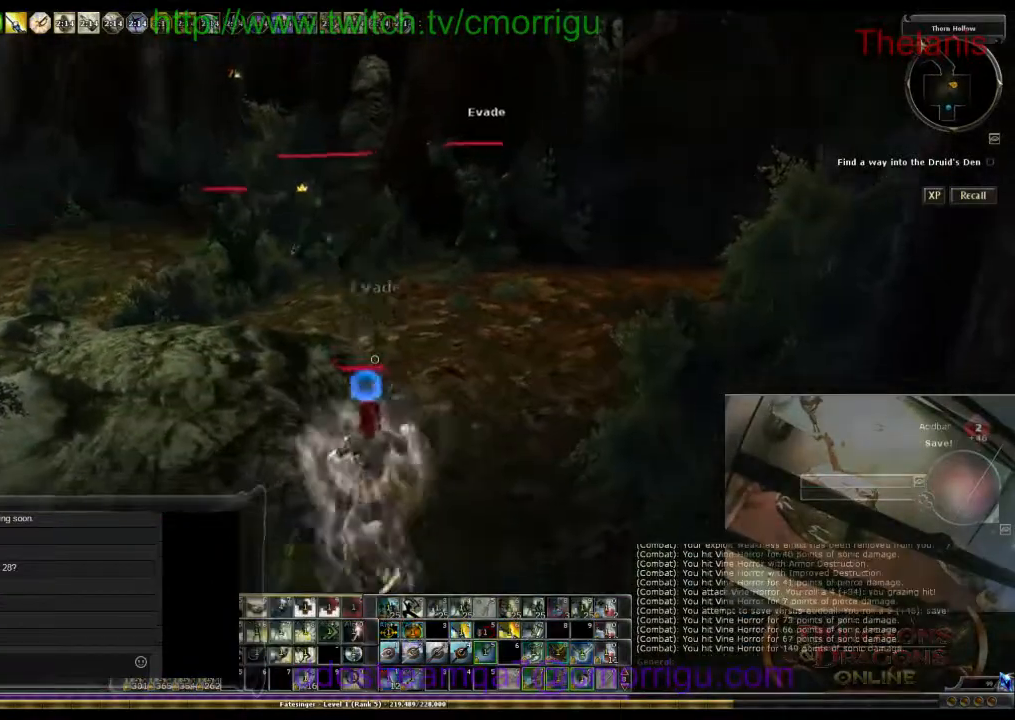
{"keys": ["a", "w"], "events": [[167, "a", "up"], [167, "w", "down"], [200, "a", "down"]]}
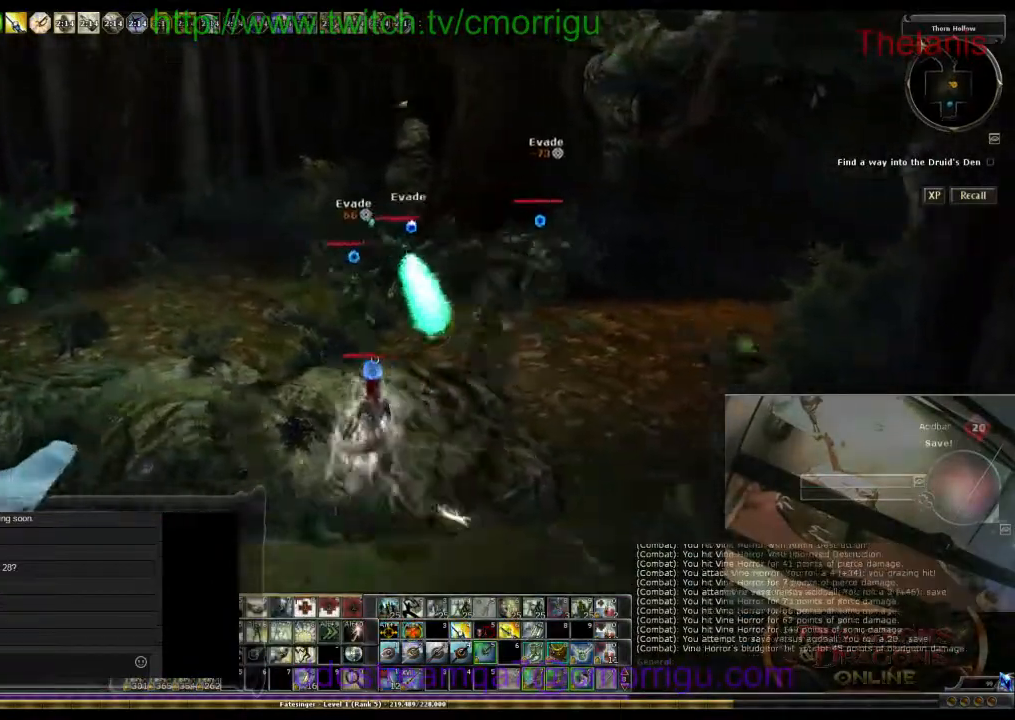
{"keys": ["a", "w"], "events": []}
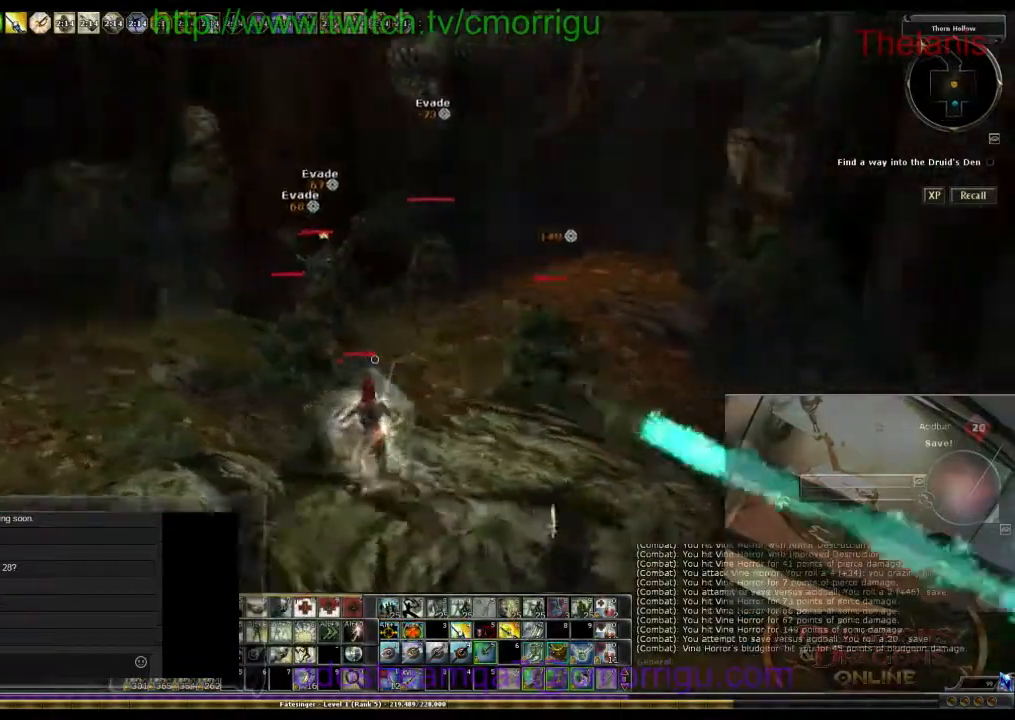
{"keys": ["a"], "events": [[367, "w", "up"]]}
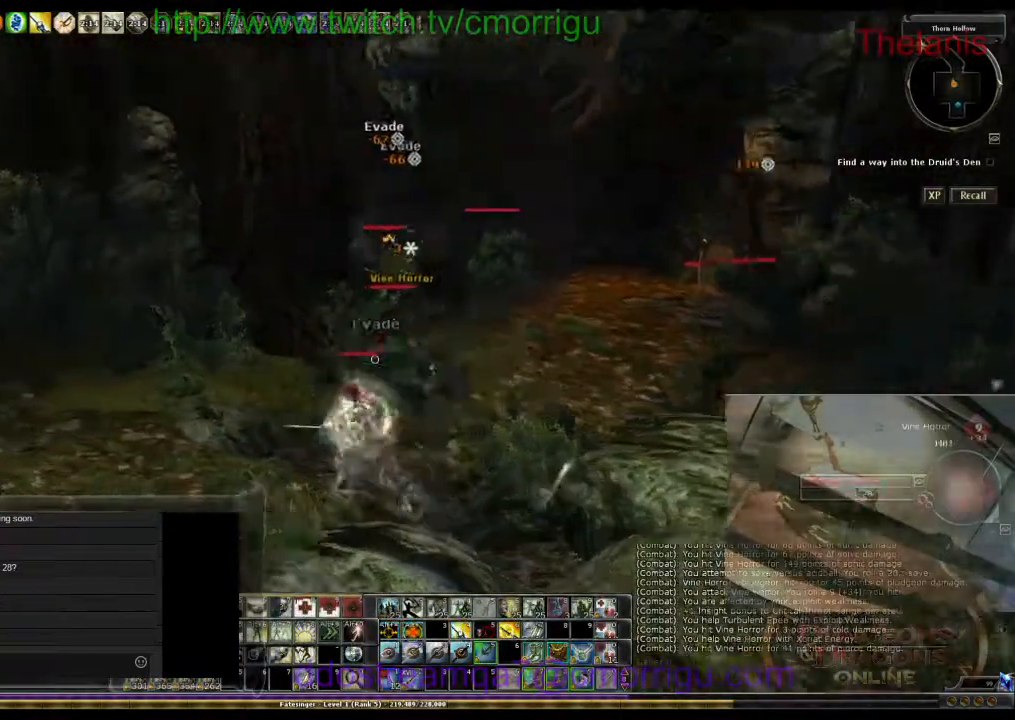
{"keys": [], "events": [[100, "a", "up"]]}
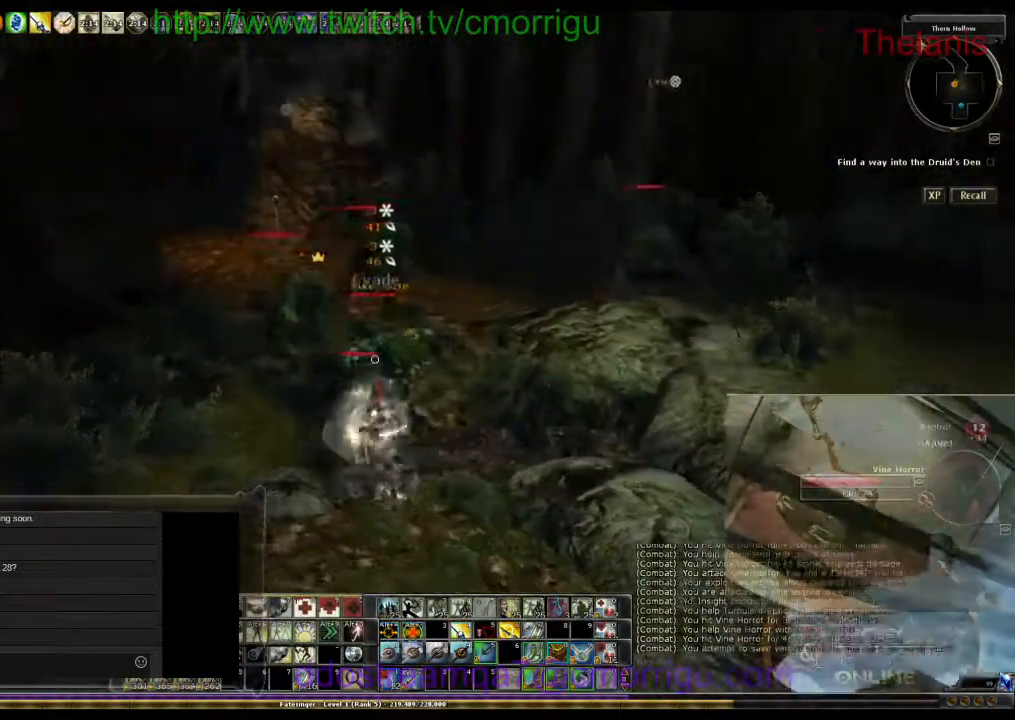
{"keys": [], "events": []}